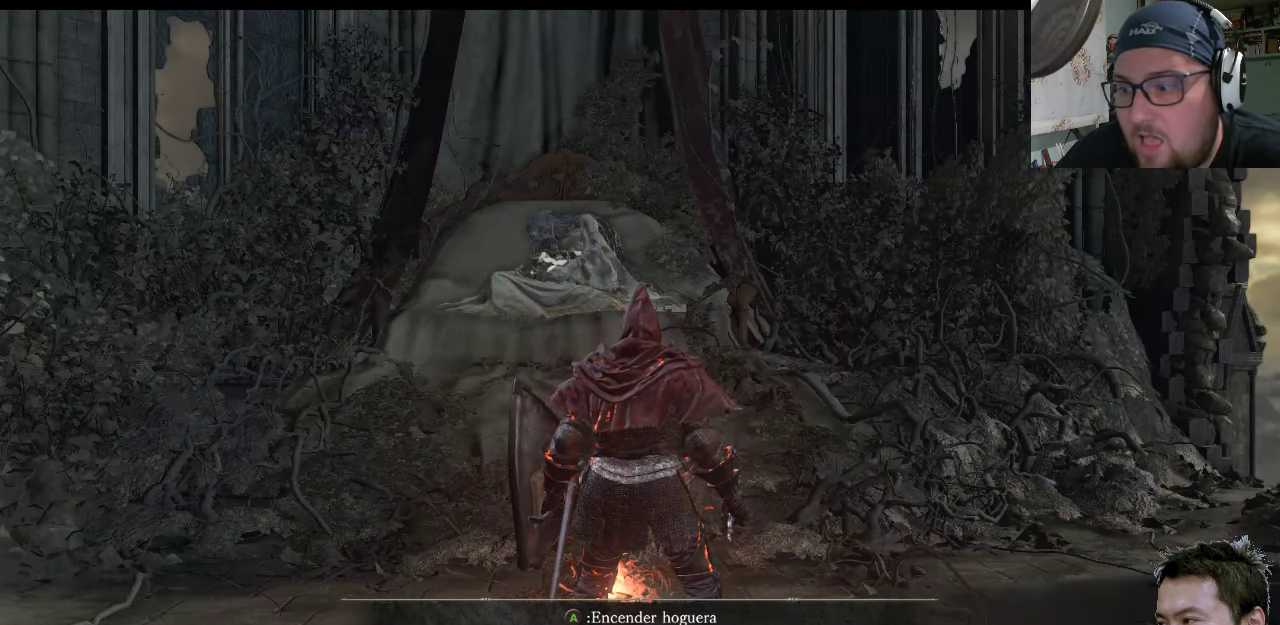
Gameplay with a controller (PlayStation layout); each line is a JSON object with the inputs held at the frame after it. "events" lists button and stick changes between this image and that frame as [ms after this image, input, new state], when the widget could be followed in between. Not read: L2 L3 R2 R3.
{"buttons": [], "left_stick": "center", "right_stick": "up-left", "events": [[284, "right_stick", "up-left"]]}
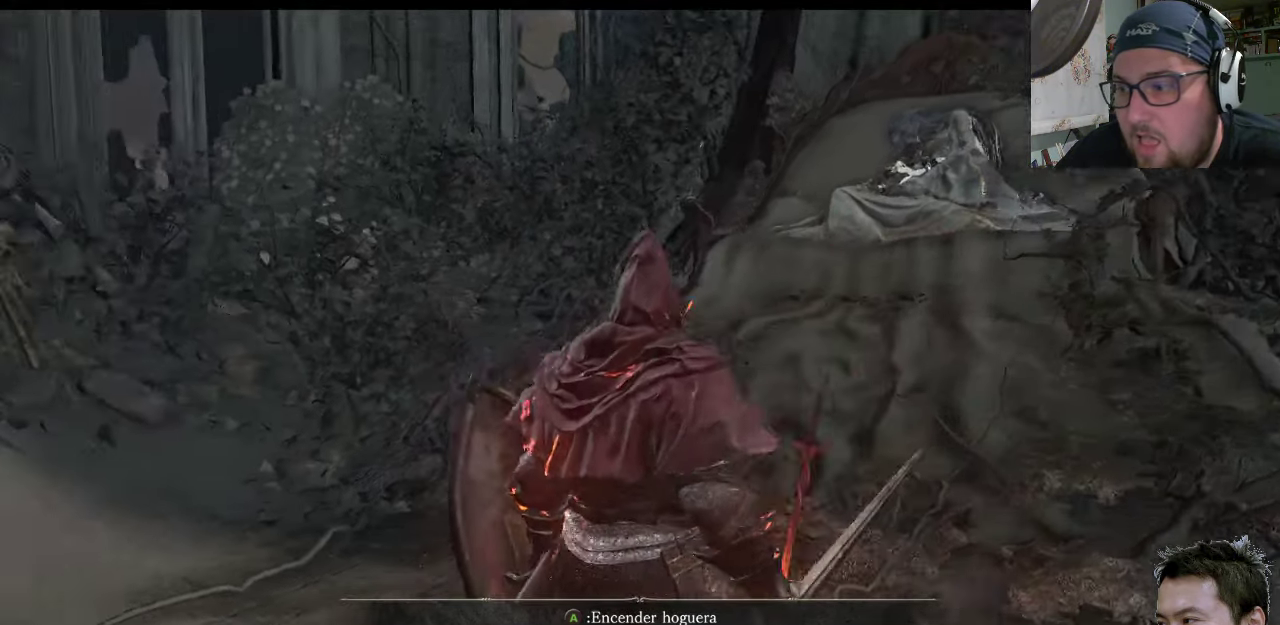
{"buttons": [], "left_stick": "center", "right_stick": "center", "events": [[217, "right_stick", "center"]]}
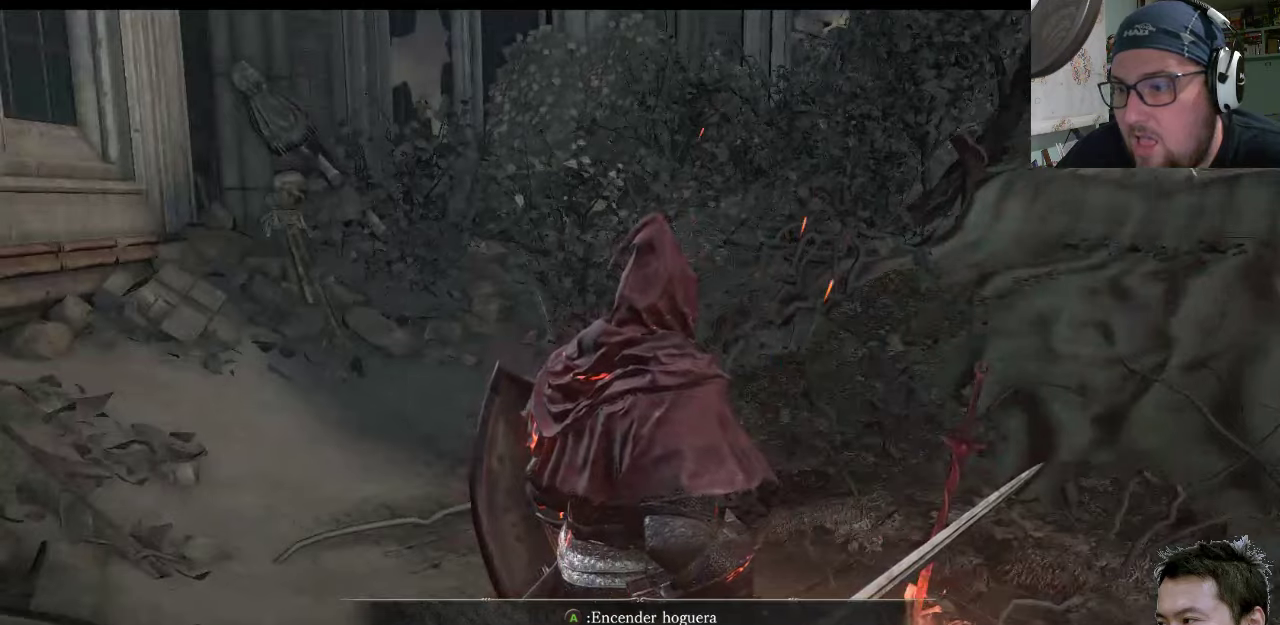
{"buttons": [], "left_stick": "center", "right_stick": "down-left", "events": [[116, "right_stick", "up-left"], [183, "right_stick", "down-left"]]}
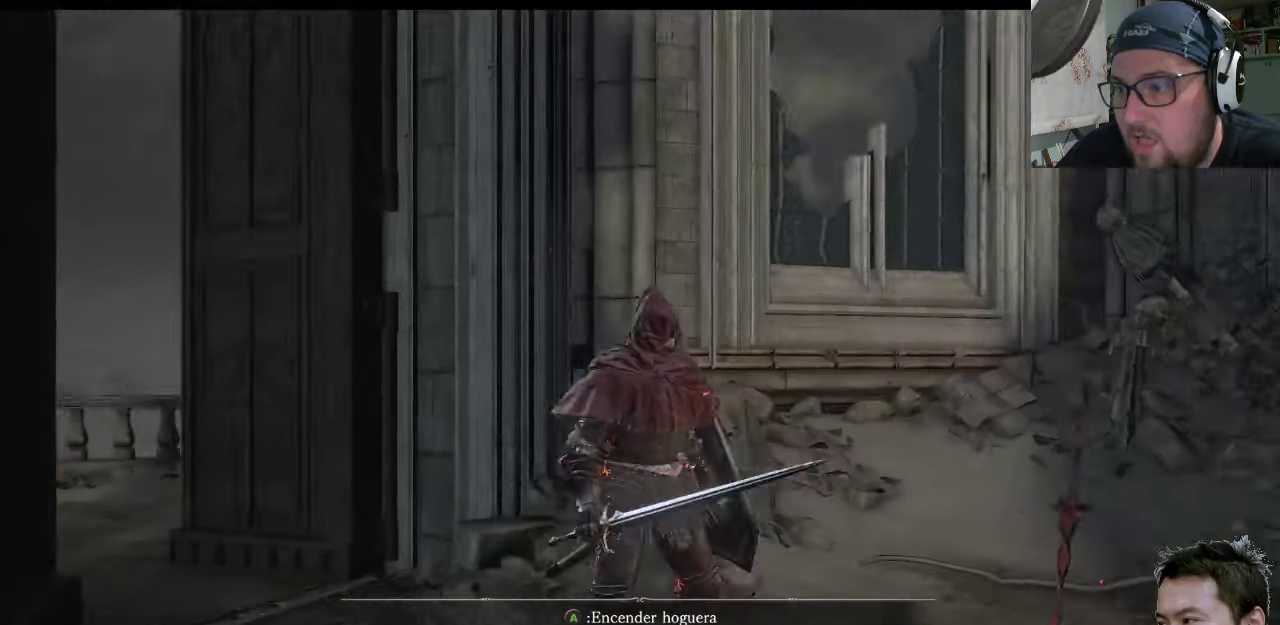
{"buttons": [], "left_stick": "center", "right_stick": "down-left", "events": [[183, "right_stick", "center"], [300, "right_stick", "left"], [400, "right_stick", "down-left"]]}
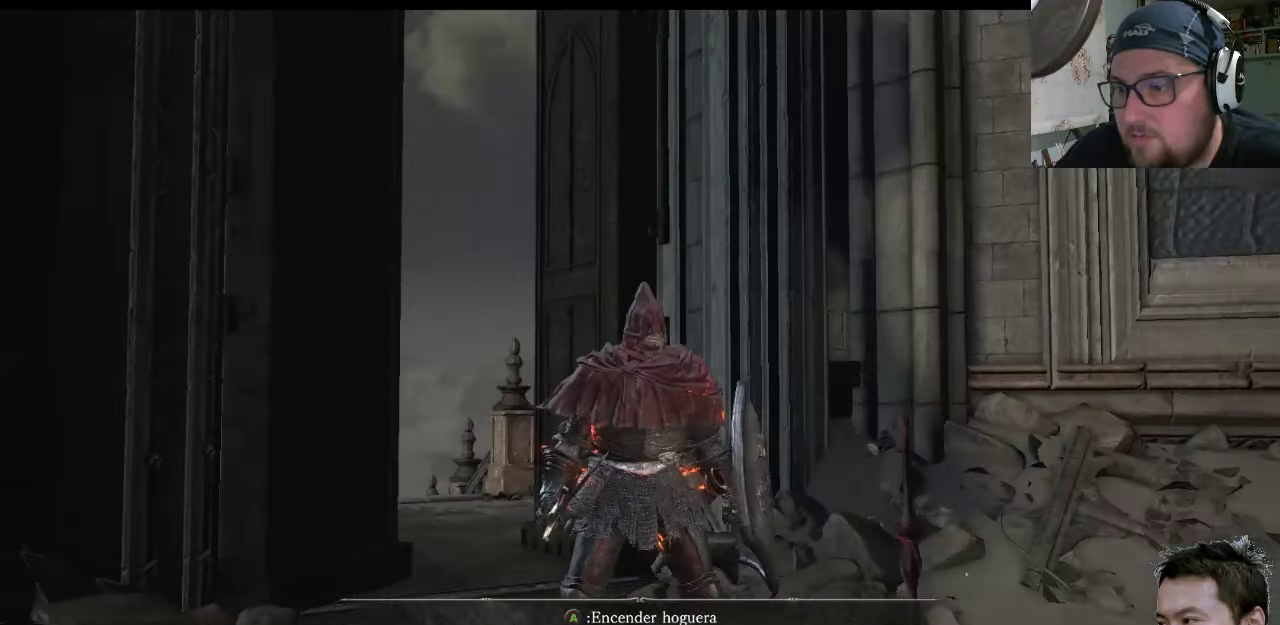
{"buttons": [], "left_stick": "center", "right_stick": "down-left", "events": [[66, "right_stick", "up-left"], [366, "right_stick", "down-left"]]}
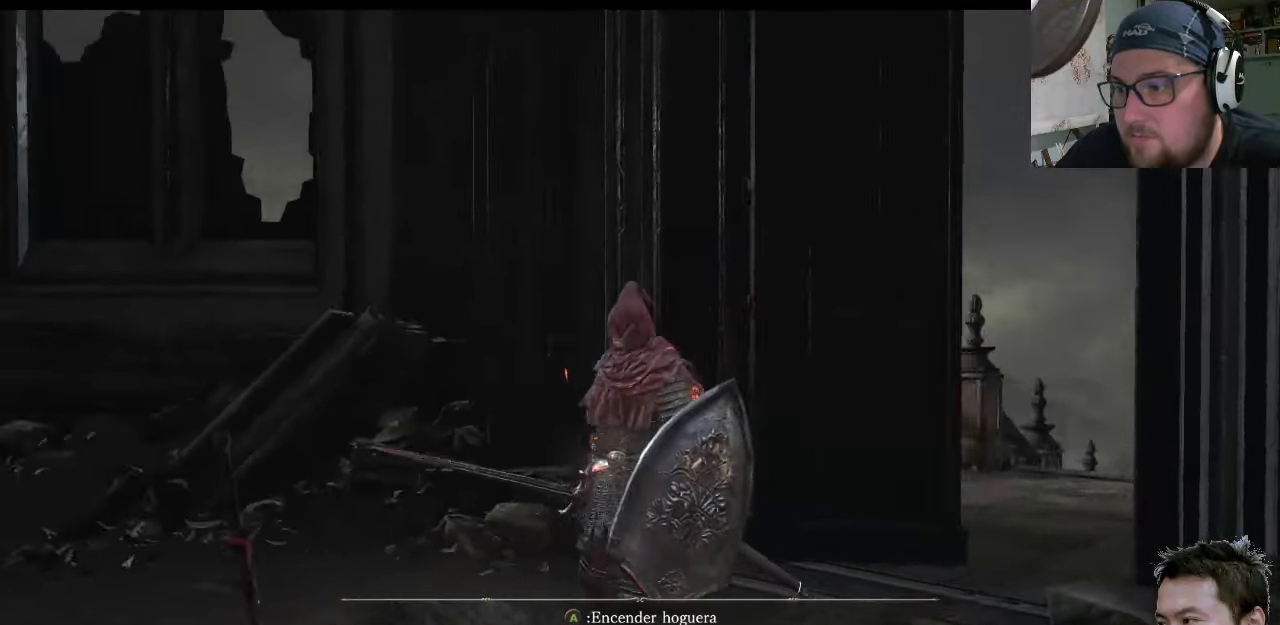
{"buttons": [], "left_stick": "center", "right_stick": "up-left", "events": [[133, "right_stick", "left"], [400, "right_stick", "up-left"]]}
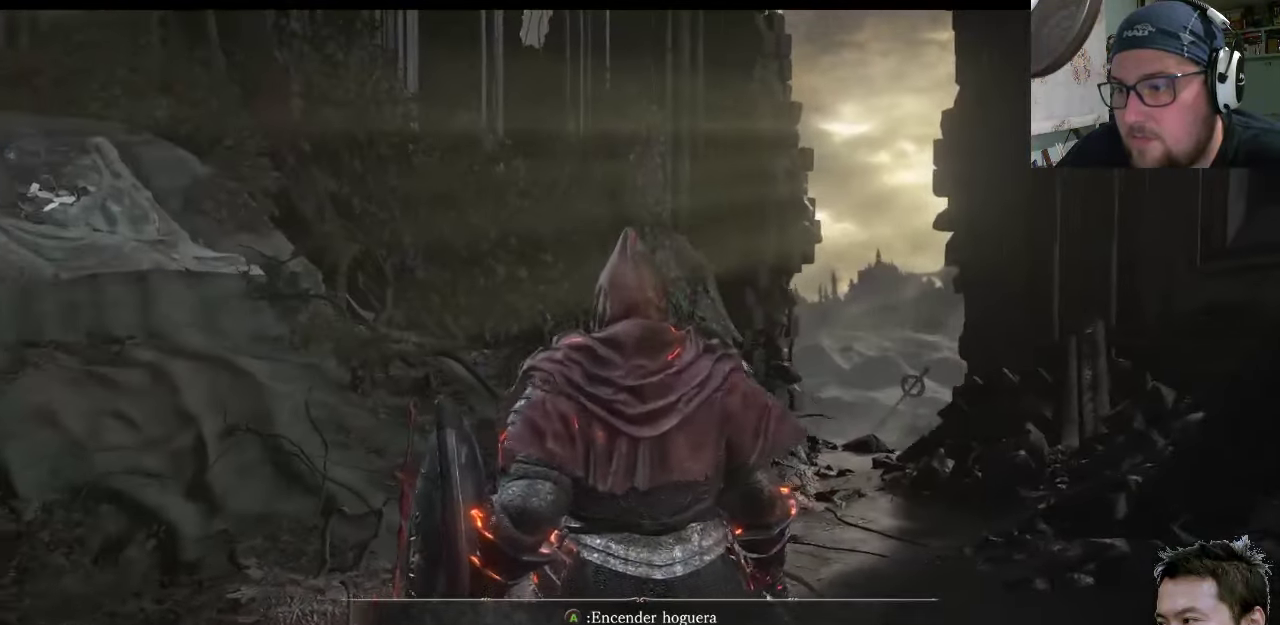
{"buttons": [], "left_stick": "center", "right_stick": "left", "events": [[233, "right_stick", "left"]]}
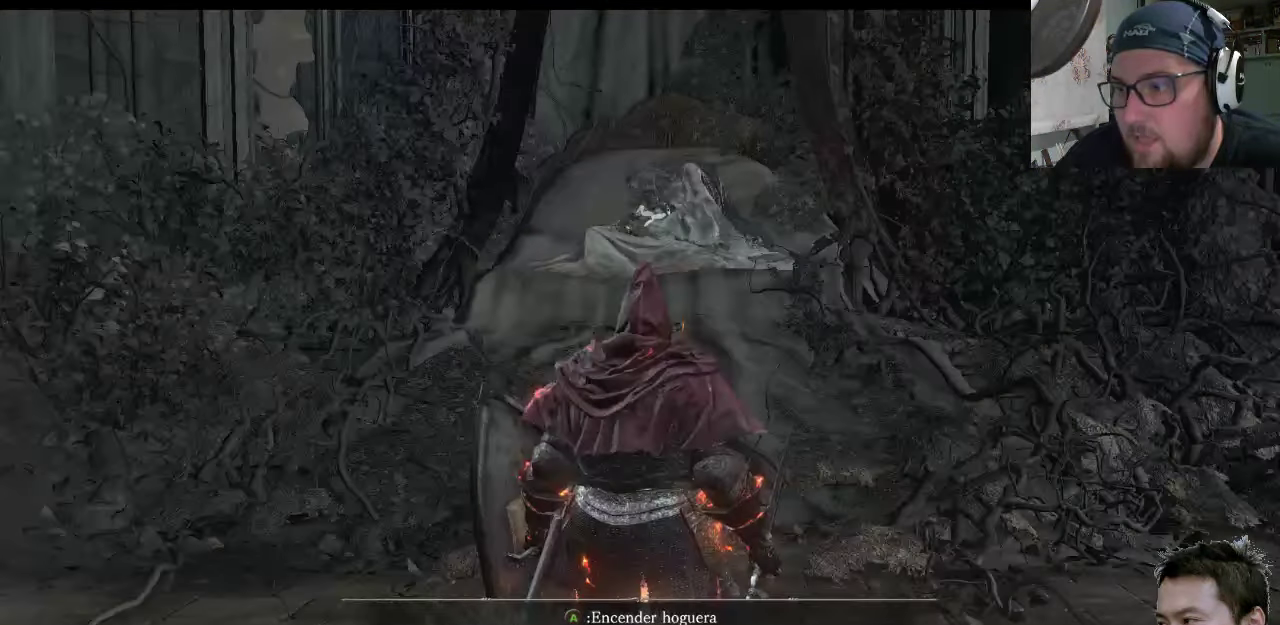
{"buttons": [], "left_stick": "center", "right_stick": "center", "events": [[16, "right_stick", "center"]]}
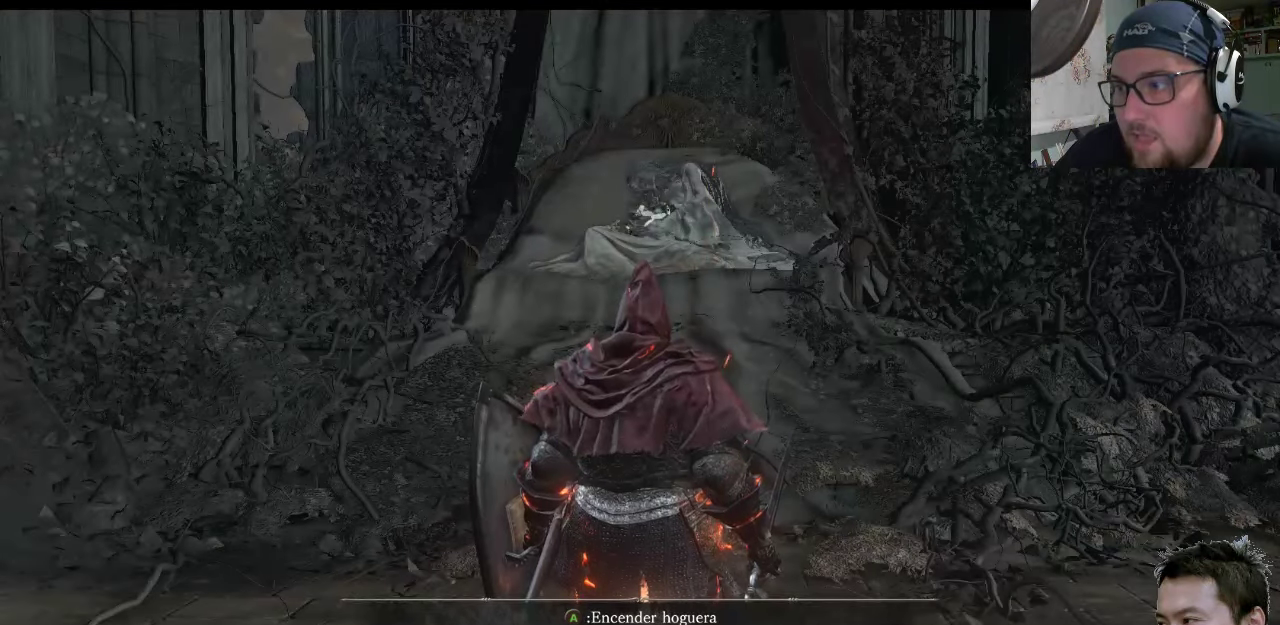
{"buttons": [], "left_stick": "center", "right_stick": "center", "events": []}
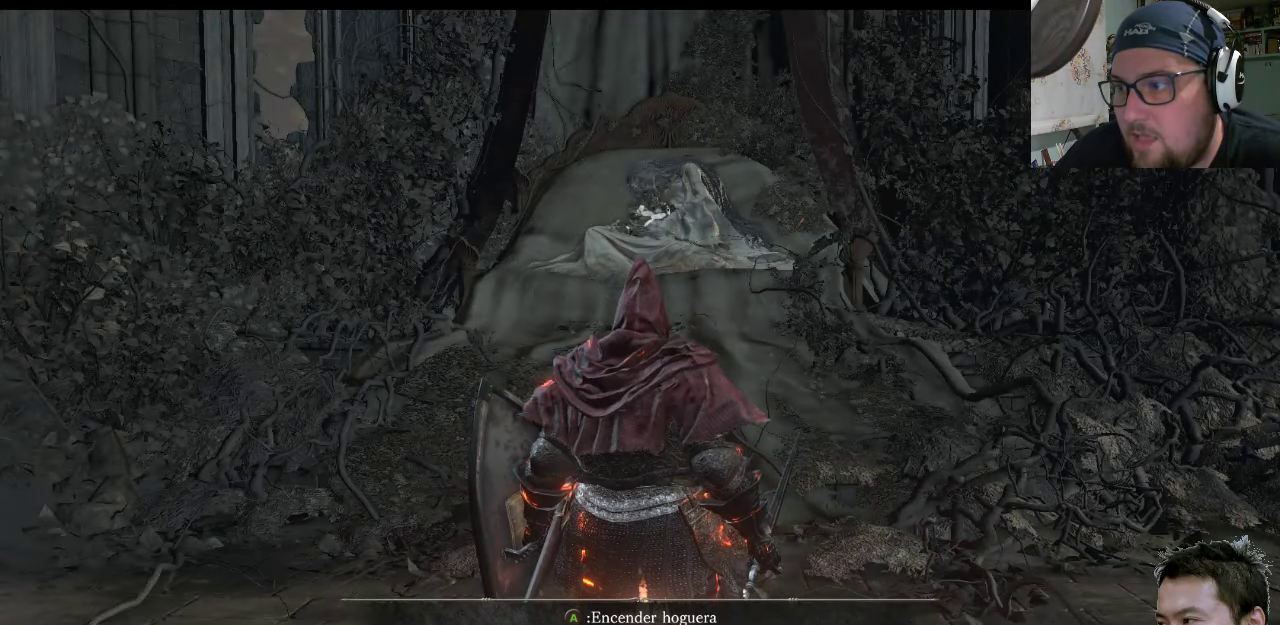
{"buttons": [], "left_stick": "center", "right_stick": "center", "events": []}
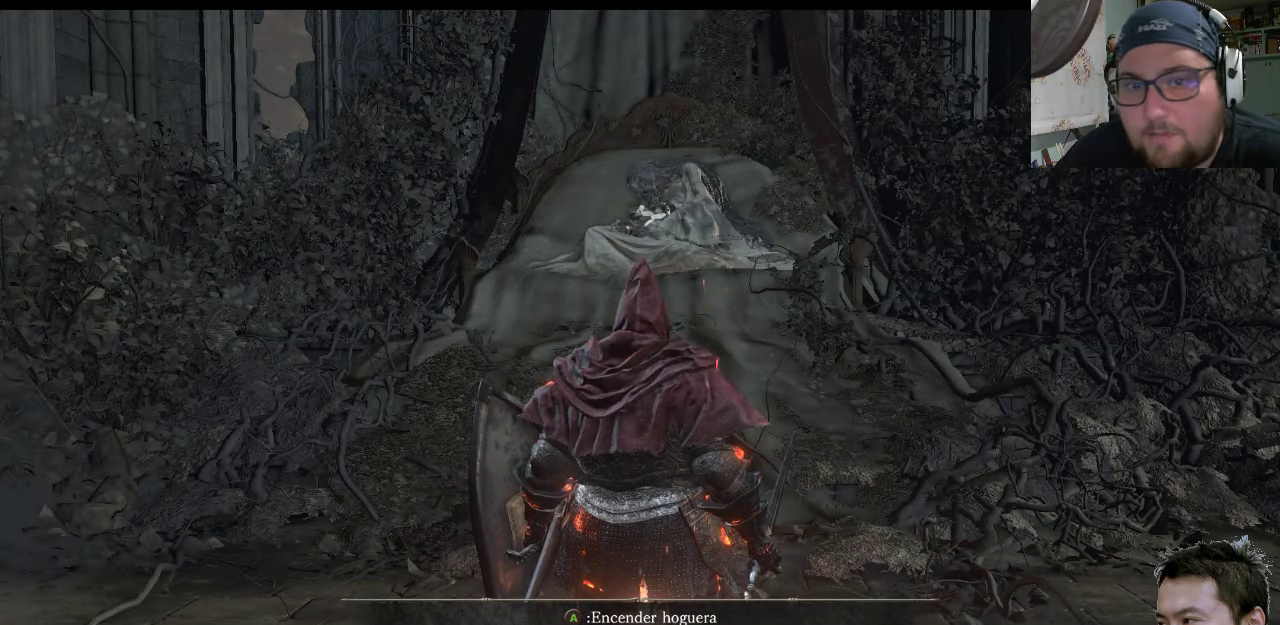
{"buttons": [], "left_stick": "center", "right_stick": "center", "events": []}
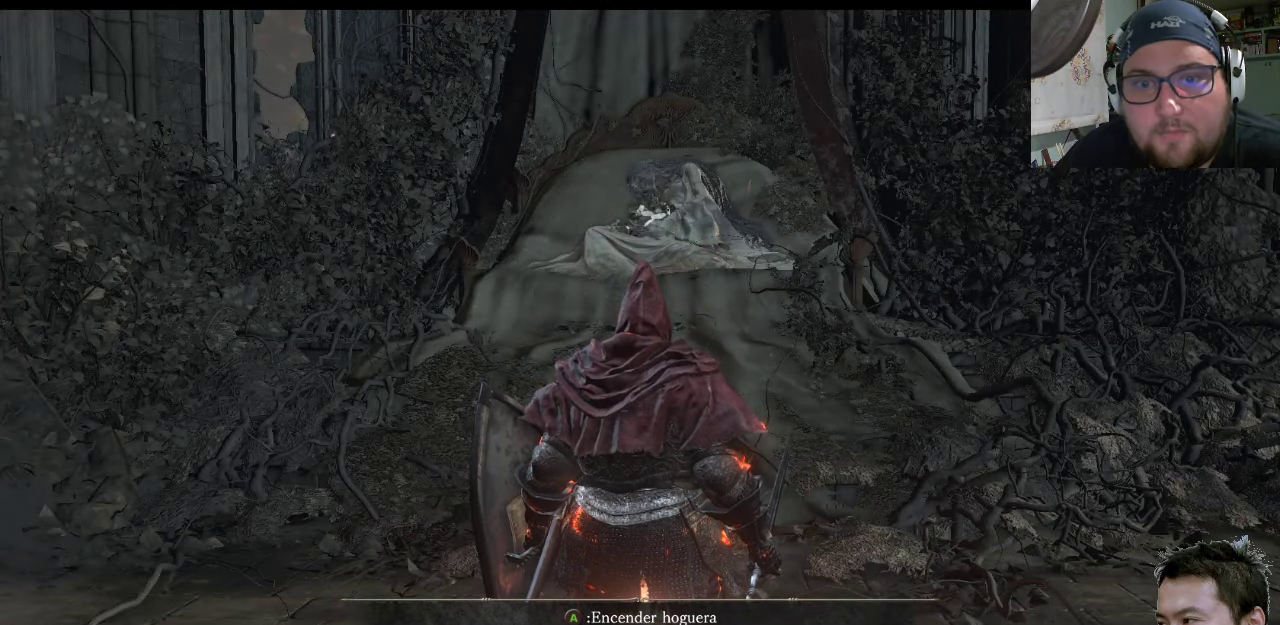
{"buttons": [], "left_stick": "center", "right_stick": "center", "events": []}
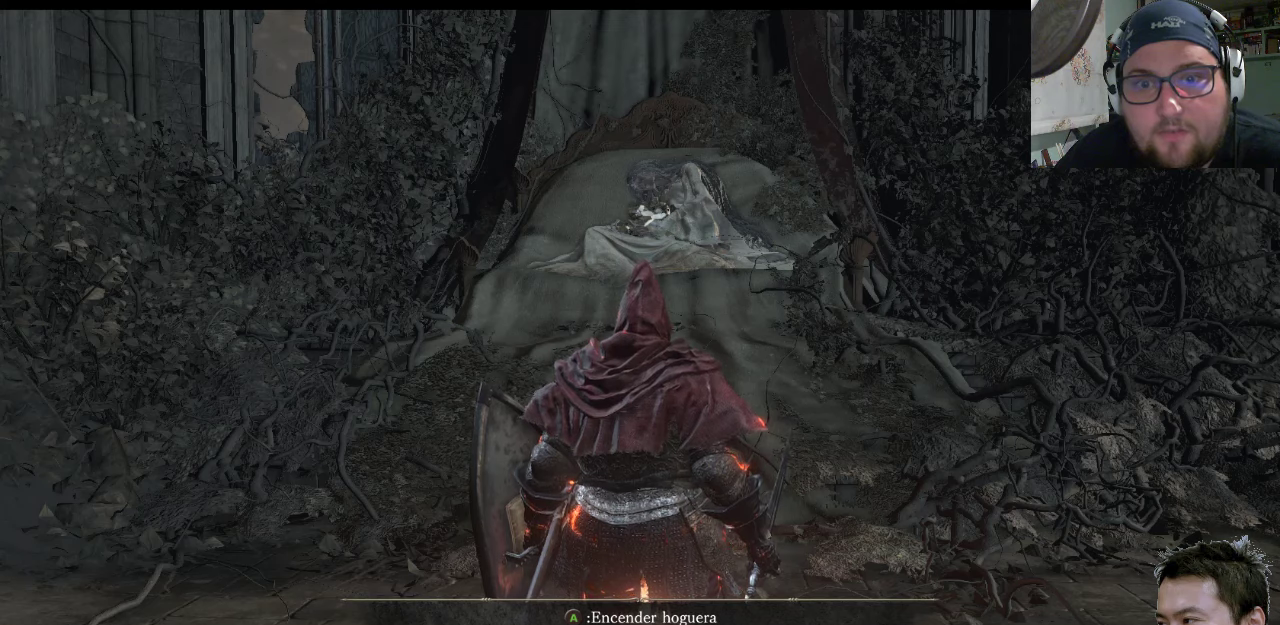
{"buttons": [], "left_stick": "center", "right_stick": "center", "events": []}
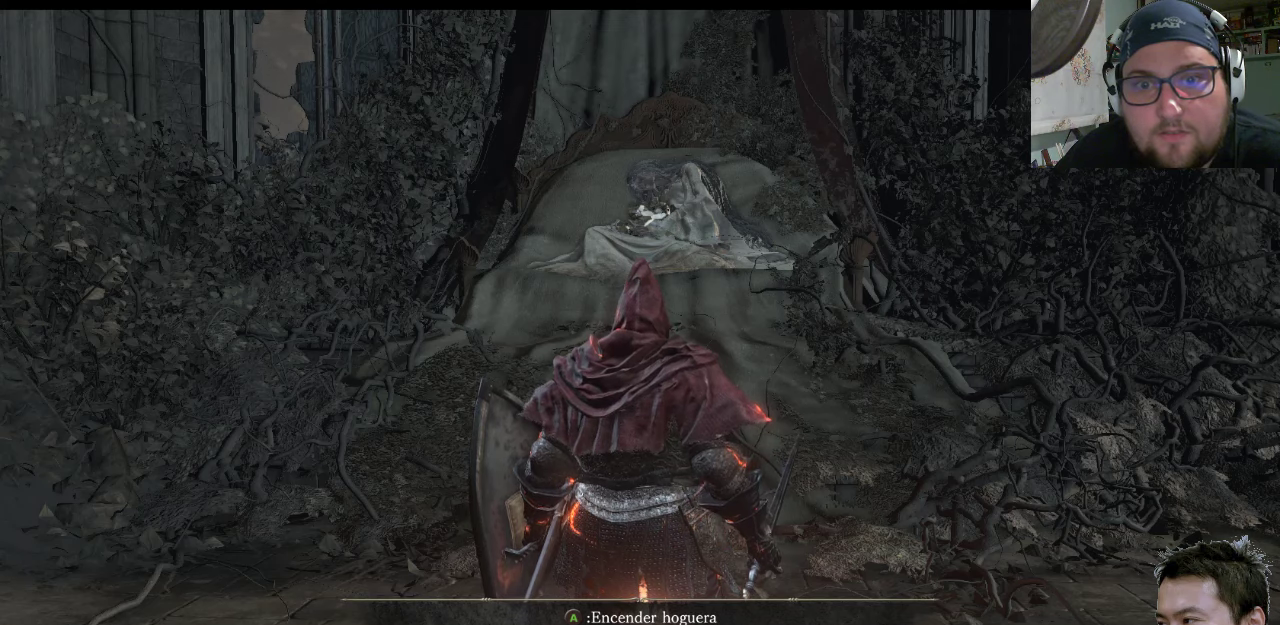
{"buttons": [], "left_stick": "center", "right_stick": "center", "events": []}
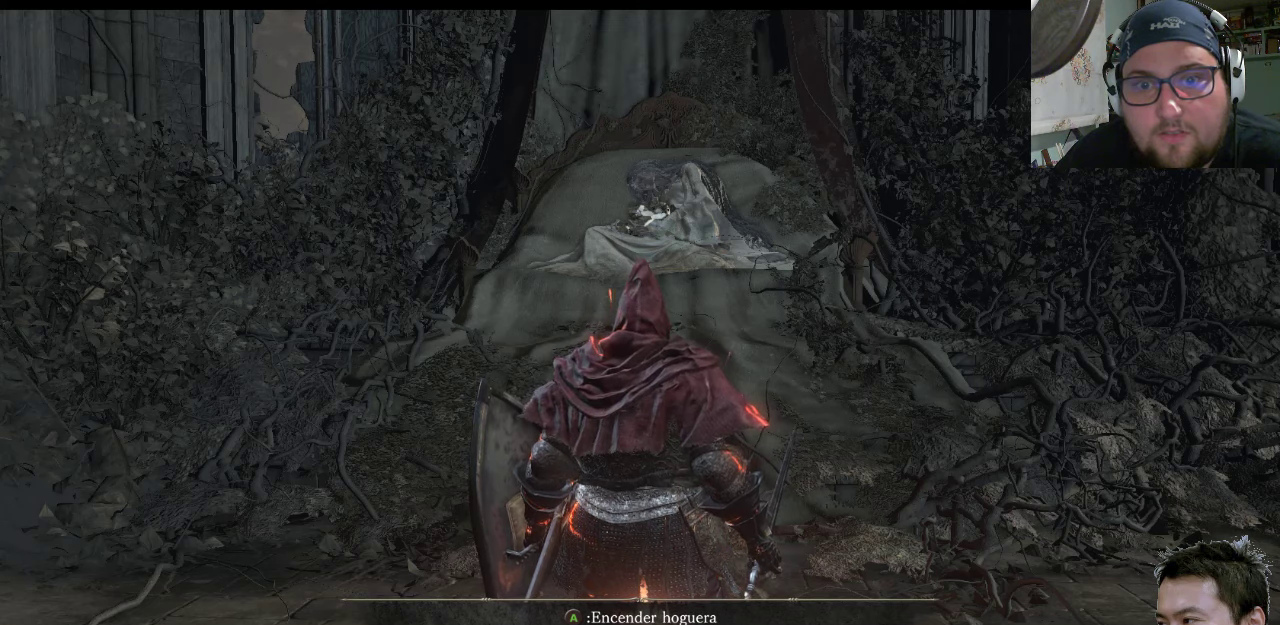
{"buttons": [], "left_stick": "center", "right_stick": "center", "events": []}
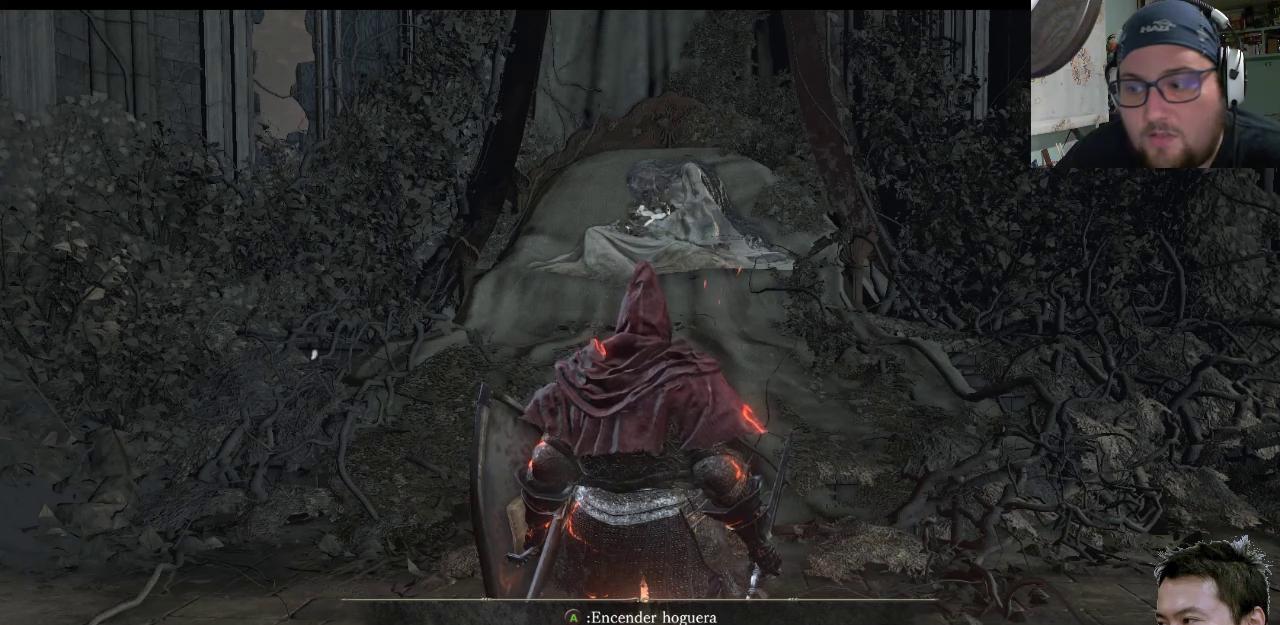
{"buttons": [], "left_stick": "center", "right_stick": "center", "events": [[150, "CROSS", "down"], [283, "CROSS", "up"]]}
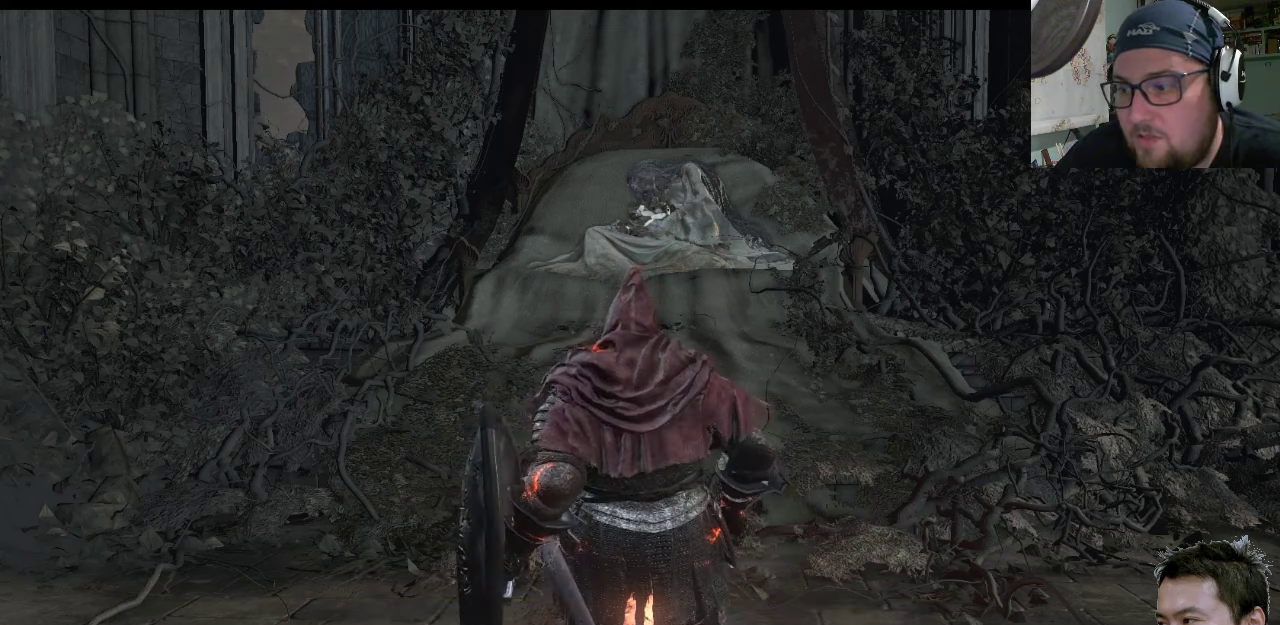
{"buttons": [], "left_stick": "center", "right_stick": "center", "events": []}
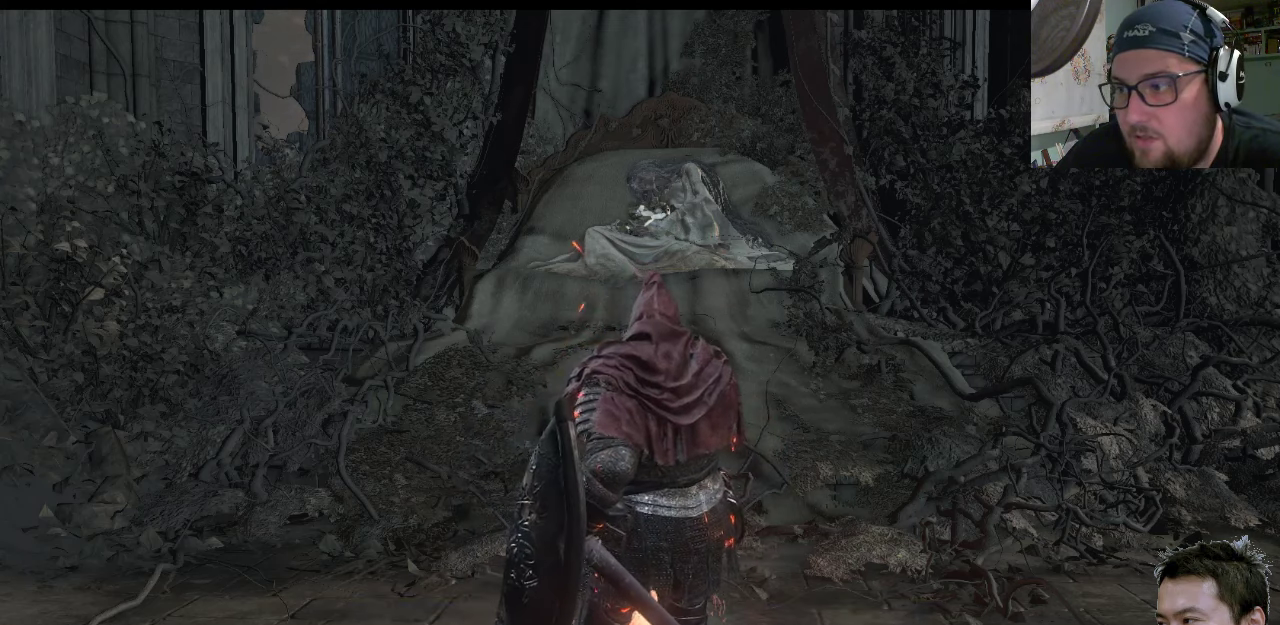
{"buttons": [], "left_stick": "center", "right_stick": "center", "events": []}
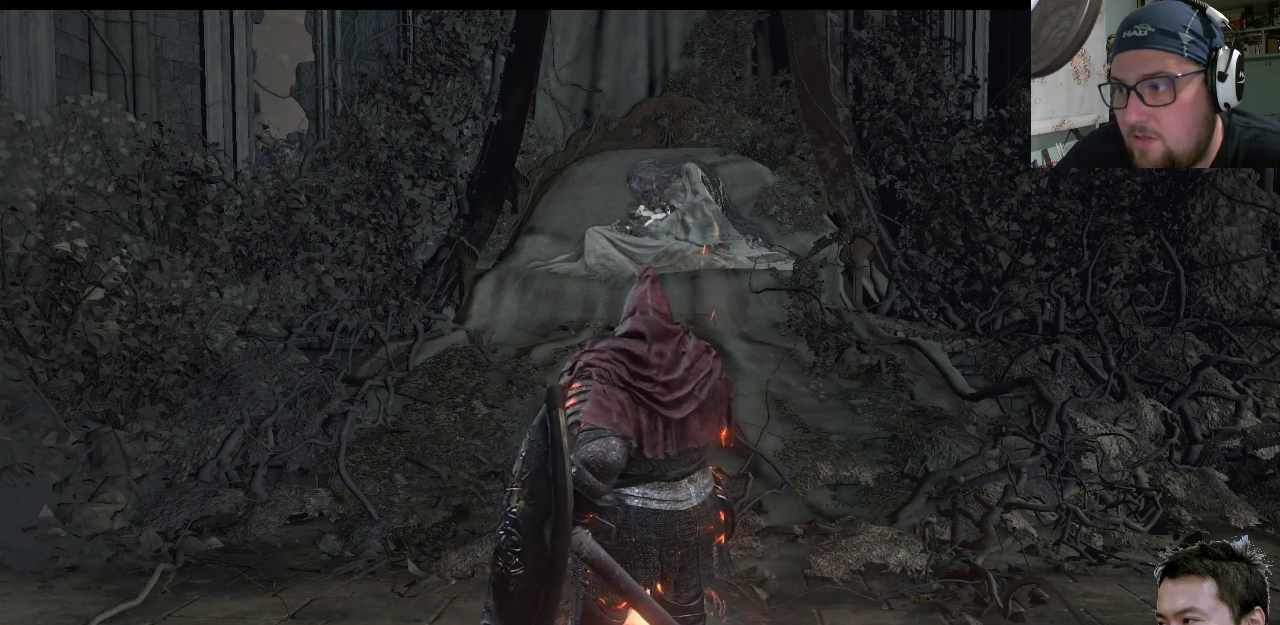
{"buttons": [], "left_stick": "center", "right_stick": "center", "events": []}
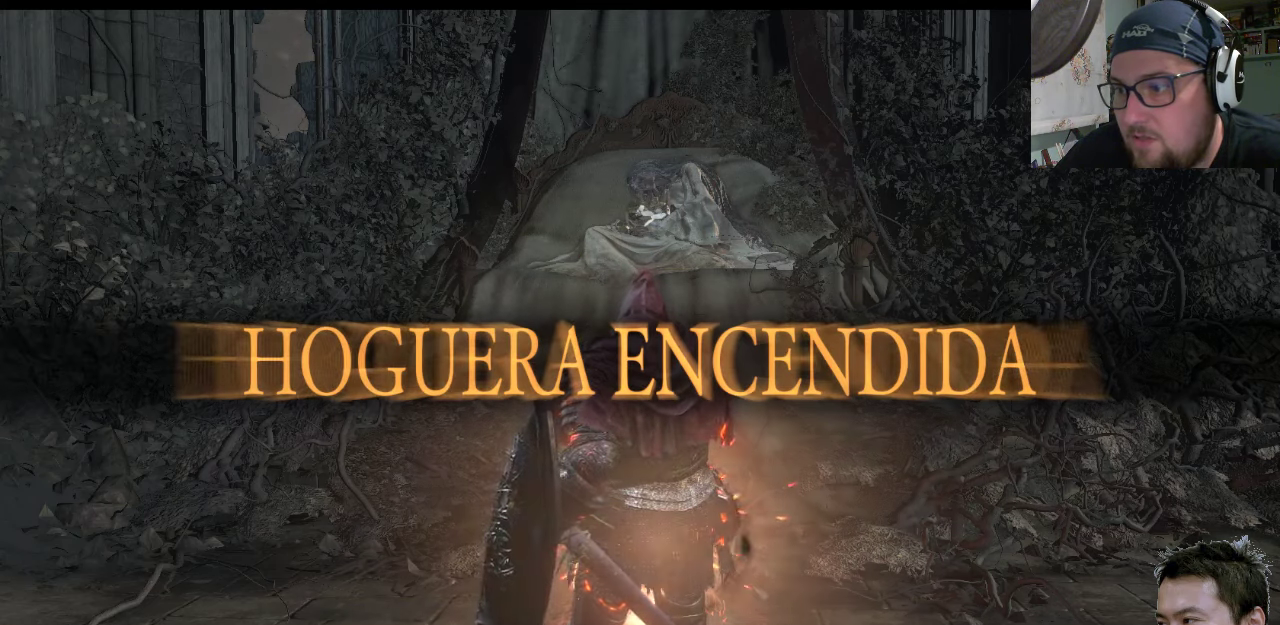
{"buttons": [], "left_stick": "center", "right_stick": "left", "events": [[267, "right_stick", "left"]]}
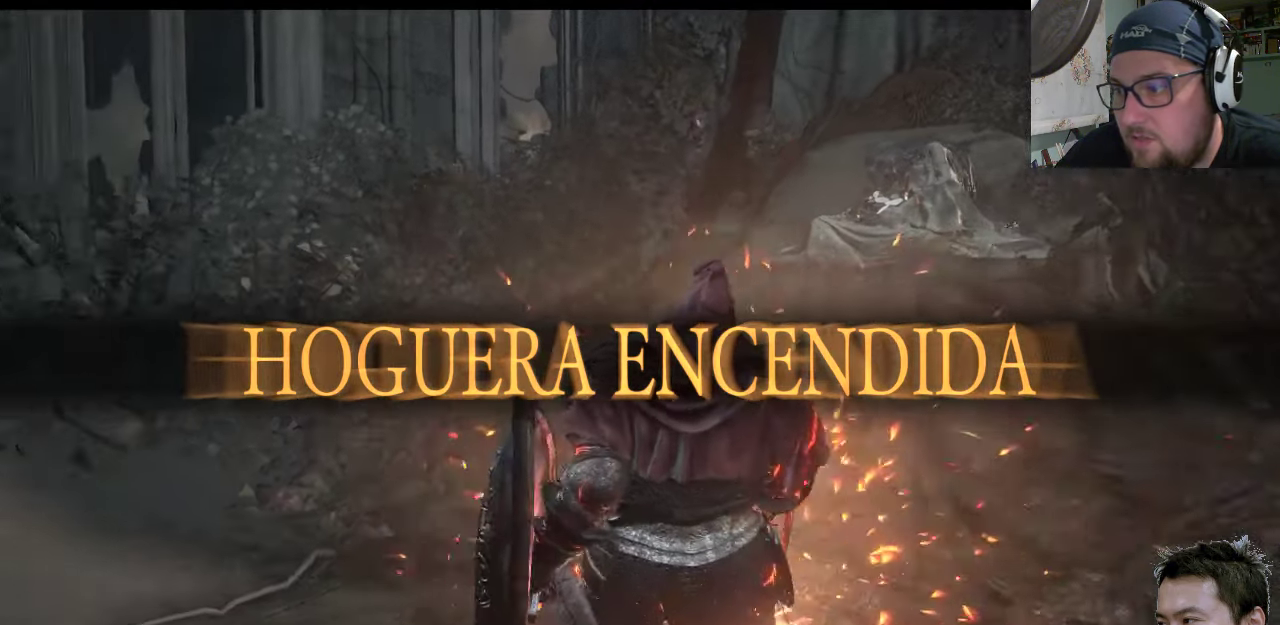
{"buttons": [], "left_stick": "center", "right_stick": "left", "events": [[250, "right_stick", "center"], [483, "right_stick", "left"]]}
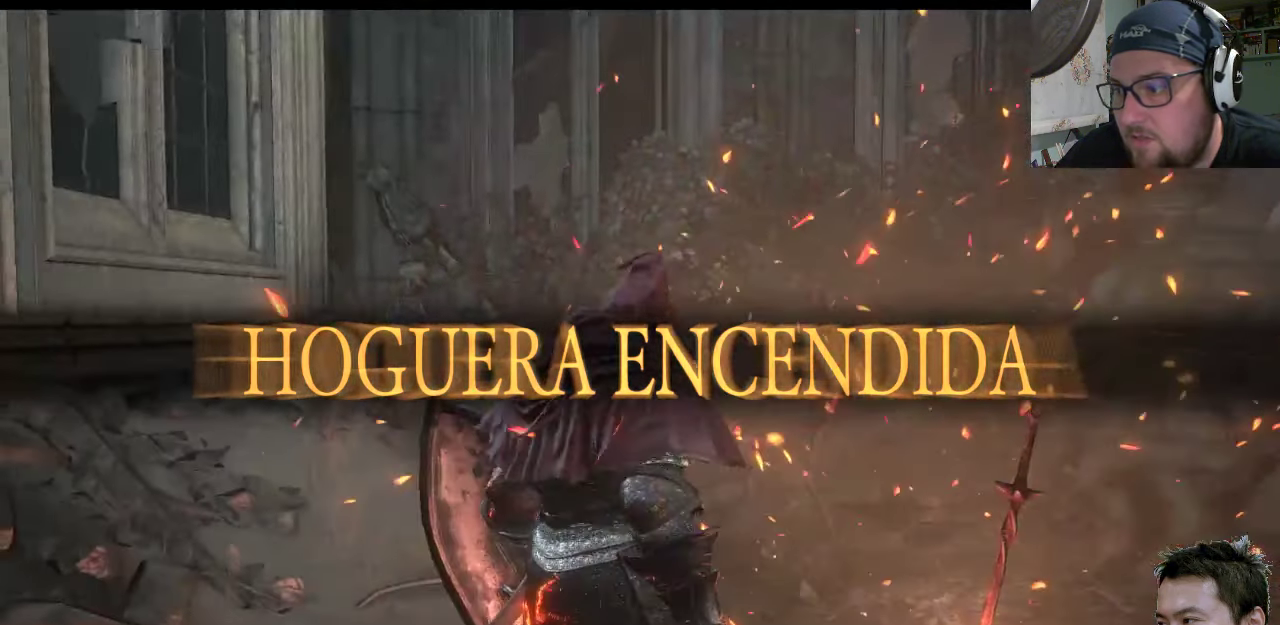
{"buttons": [], "left_stick": "center", "right_stick": "left", "events": []}
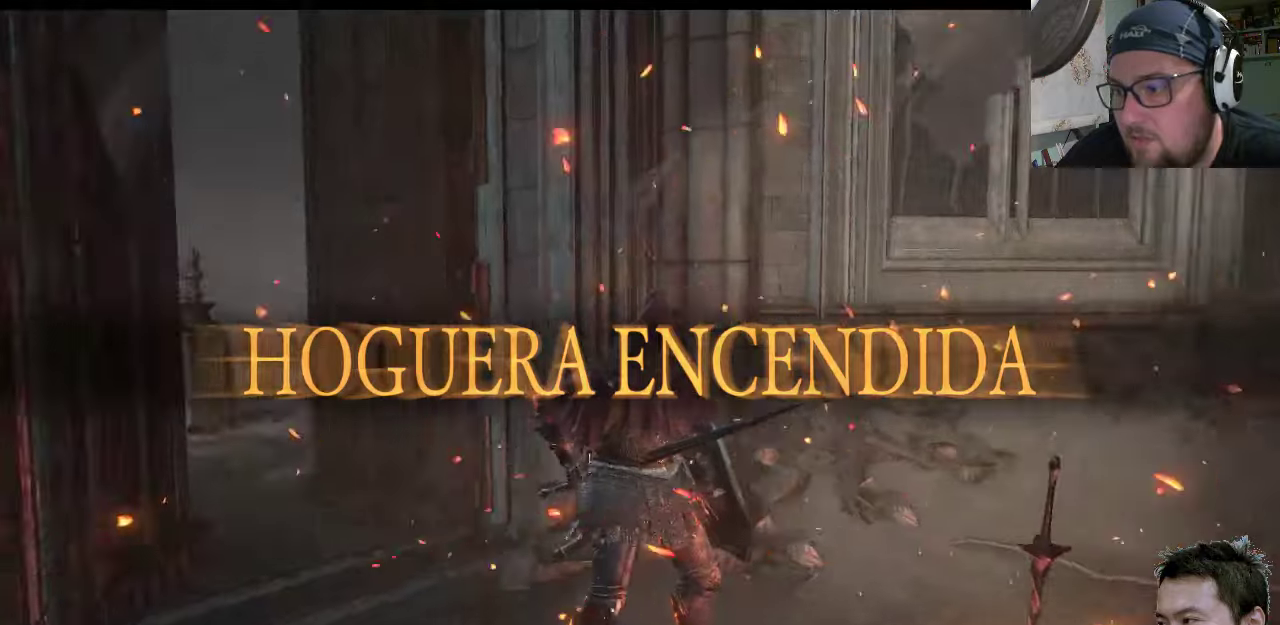
{"buttons": [], "left_stick": "center", "right_stick": "left", "events": [[17, "right_stick", "up-left"], [350, "right_stick", "left"]]}
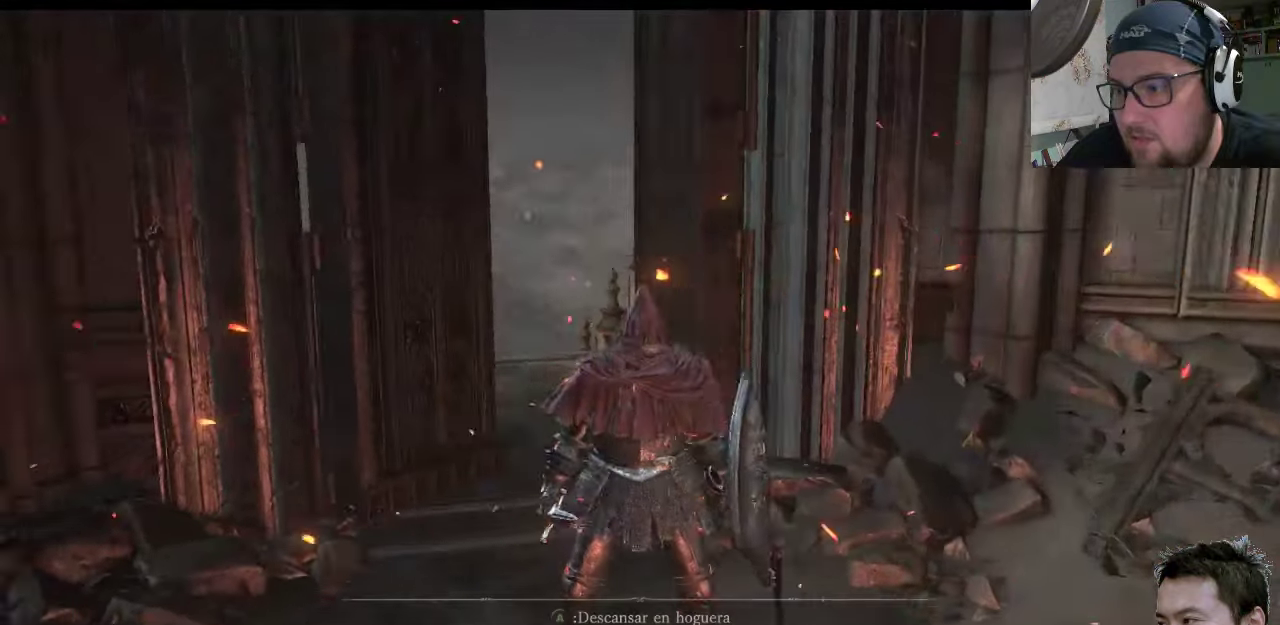
{"buttons": [], "left_stick": "up", "right_stick": "left", "events": [[400, "left_stick", "up"]]}
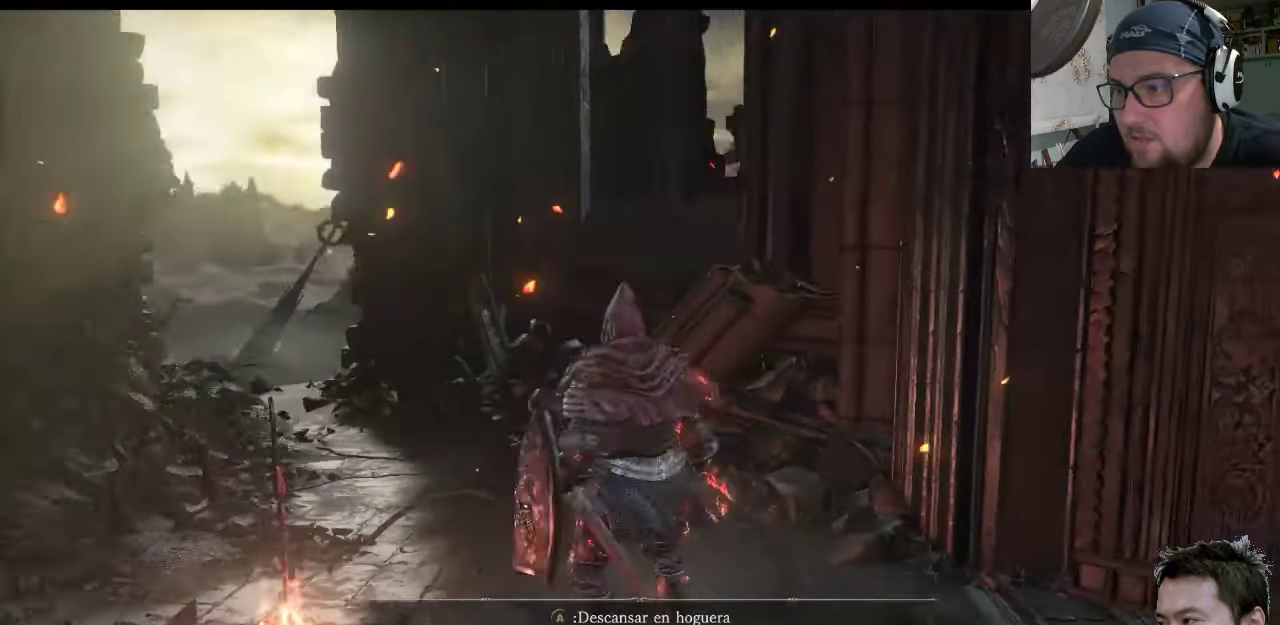
{"buttons": [], "left_stick": "up", "right_stick": "up-left", "events": [[67, "right_stick", "up-left"]]}
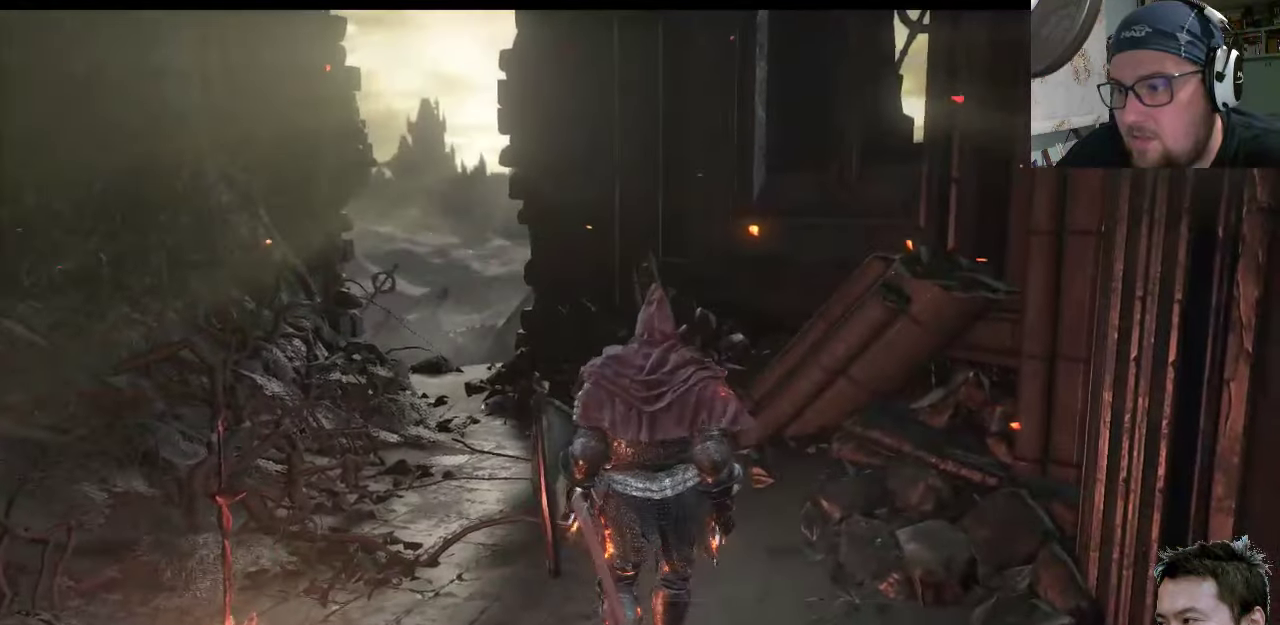
{"buttons": [], "left_stick": "up", "right_stick": "up-left", "events": []}
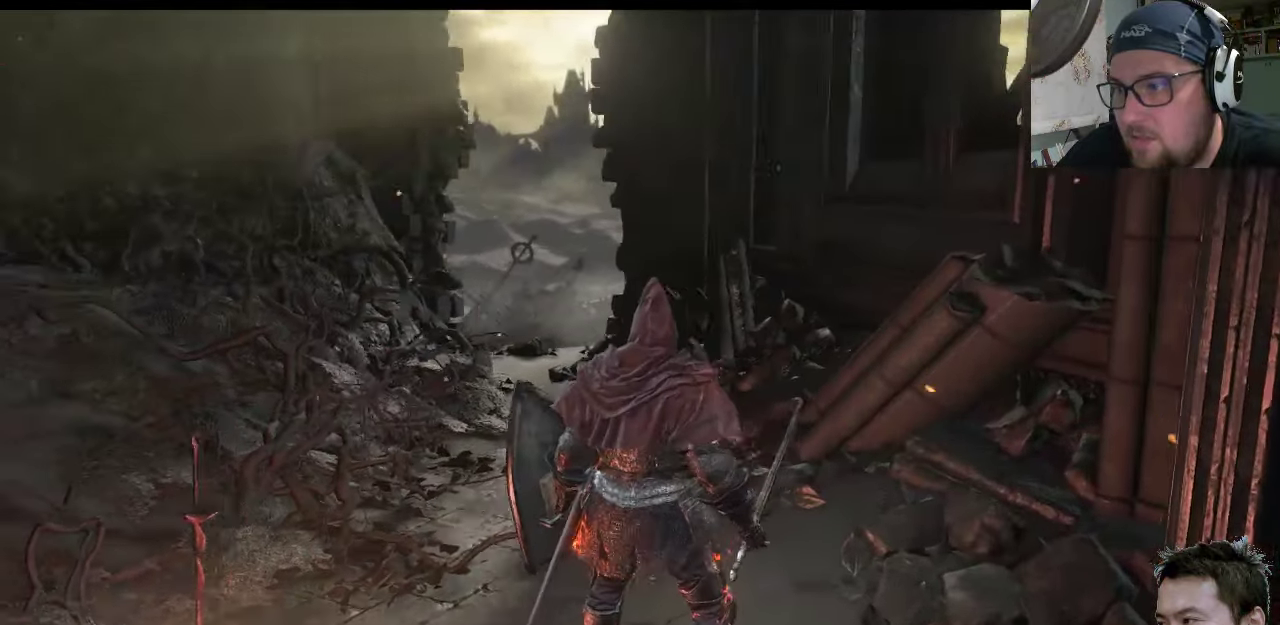
{"buttons": [], "left_stick": "up", "right_stick": "center", "events": [[34, "right_stick", "left"], [284, "right_stick", "center"]]}
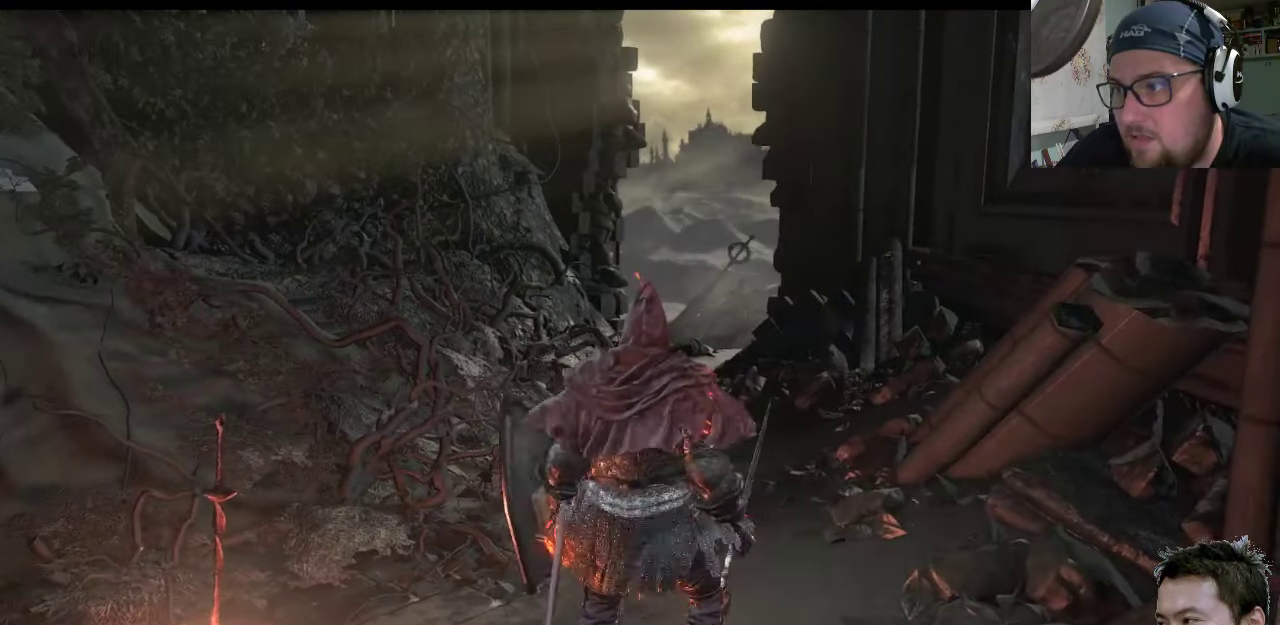
{"buttons": [], "left_stick": "up", "right_stick": "center", "events": []}
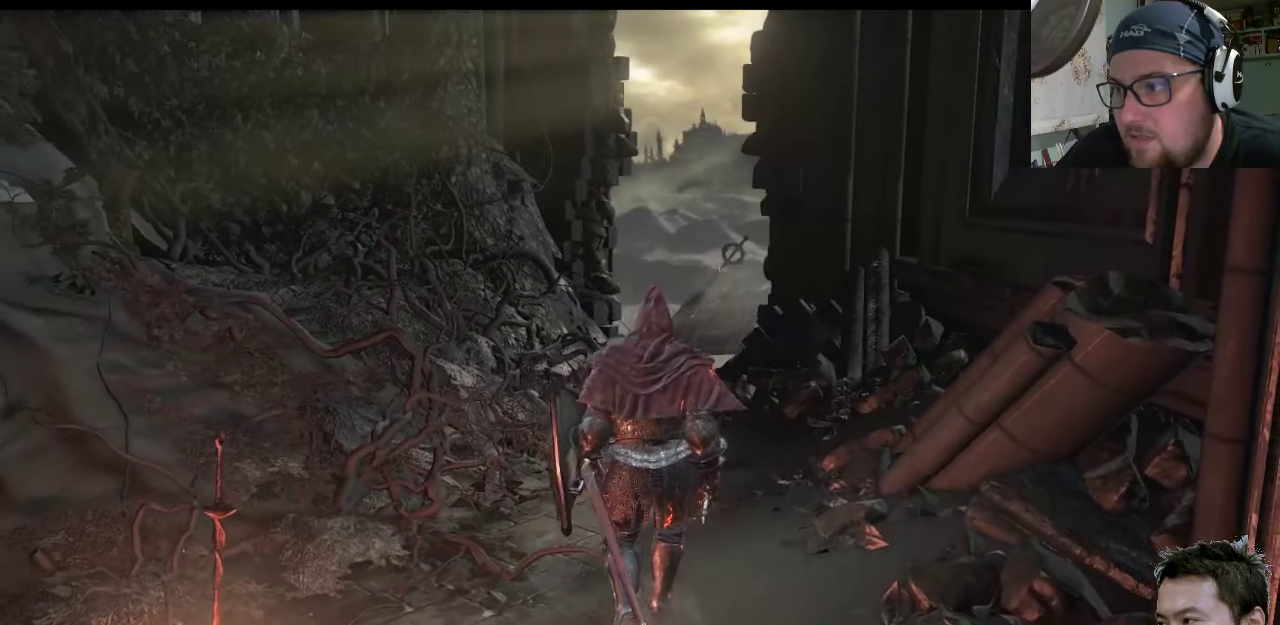
{"buttons": [], "left_stick": "up-left", "right_stick": "up-right", "events": [[417, "left_stick", "up-left"], [417, "right_stick", "up-right"]]}
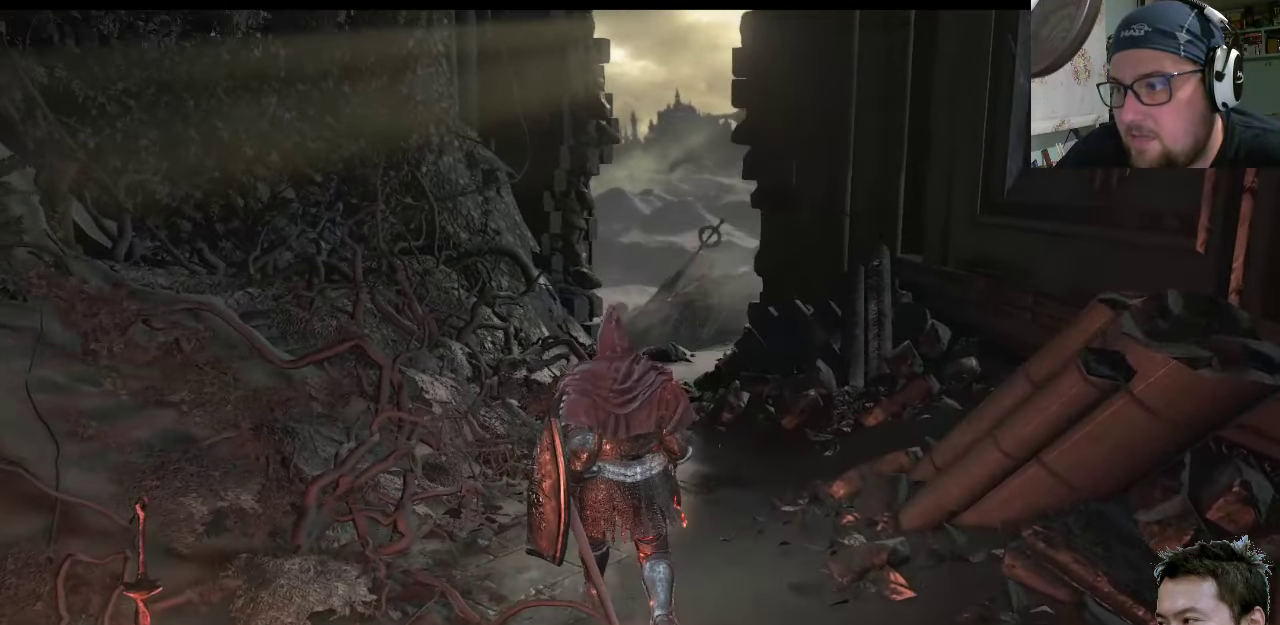
{"buttons": [], "left_stick": "up-left", "right_stick": "center", "events": [[217, "right_stick", "center"]]}